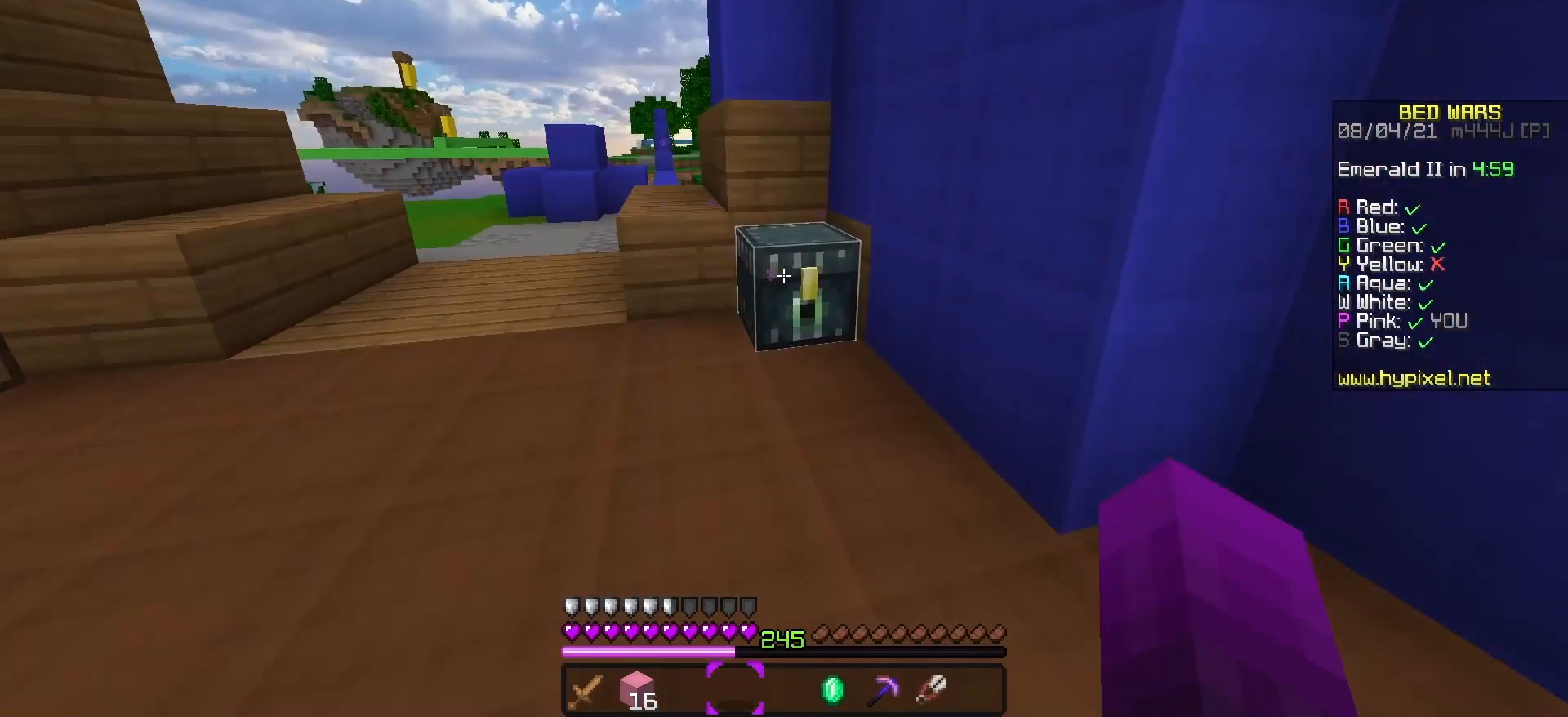
Gameplay with keyboard; each line is a JSON object with the keys held at the frame after it. "events" lists presses ("down") and releases ("up") of "a", "d", "s", "space" and "w" between this image and that frame as [ms after this image, input, new state], when the widget could be followed in between. No other keys are recorded. Mouse input is not recorded.
{"keys": [], "events": [[150, "w", "up"]]}
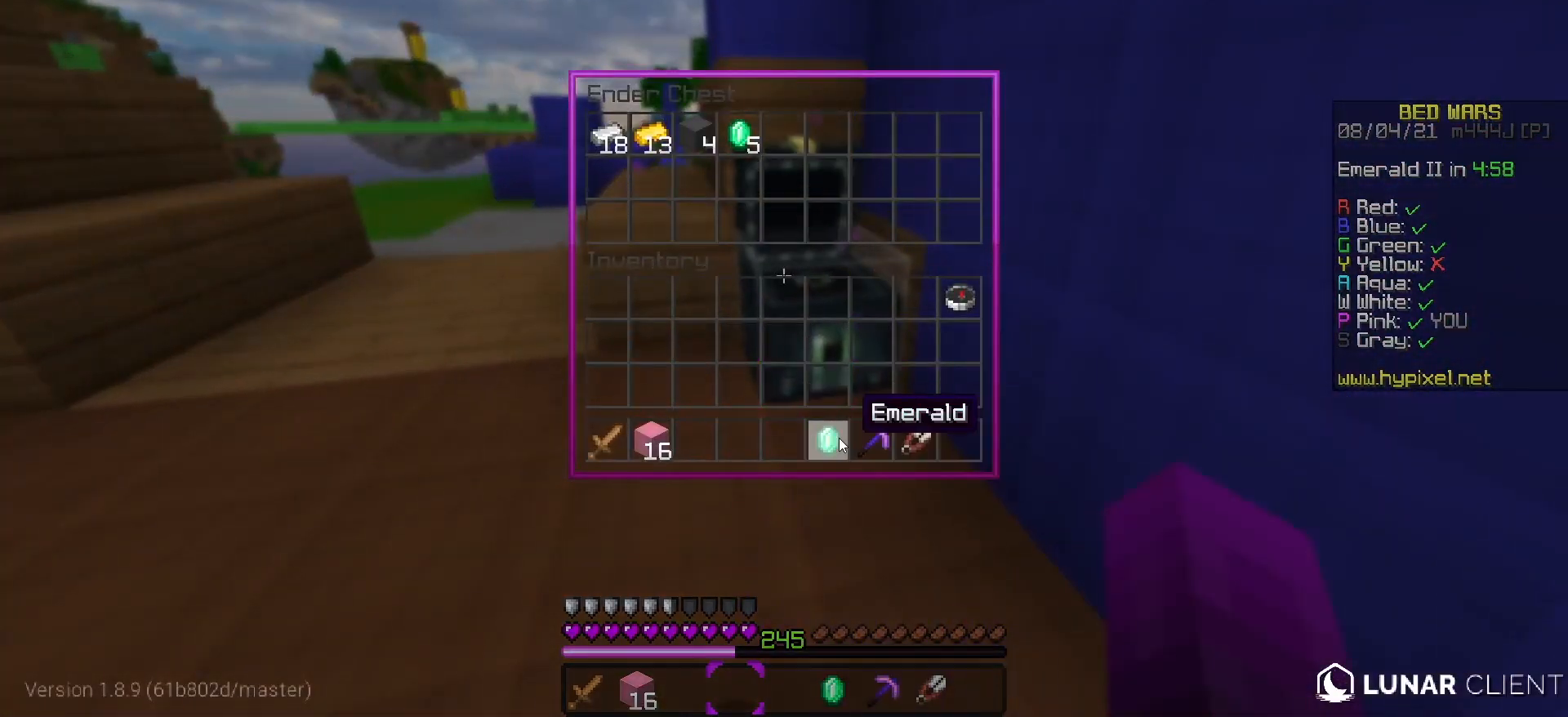
{"keys": ["s"], "events": [[500, "s", "down"]]}
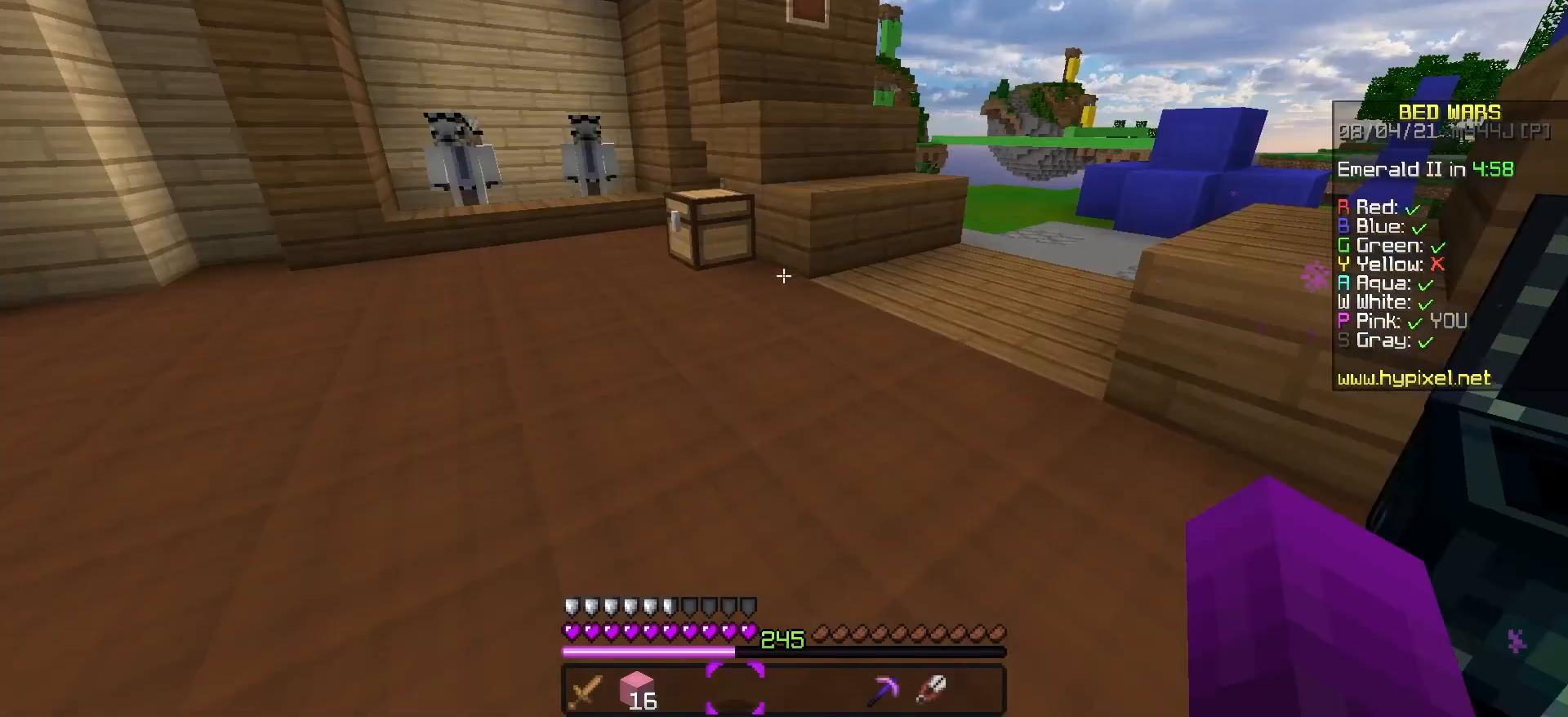
{"keys": ["a", "w"], "events": [[167, "w", "down"], [217, "s", "up"], [317, "a", "down"]]}
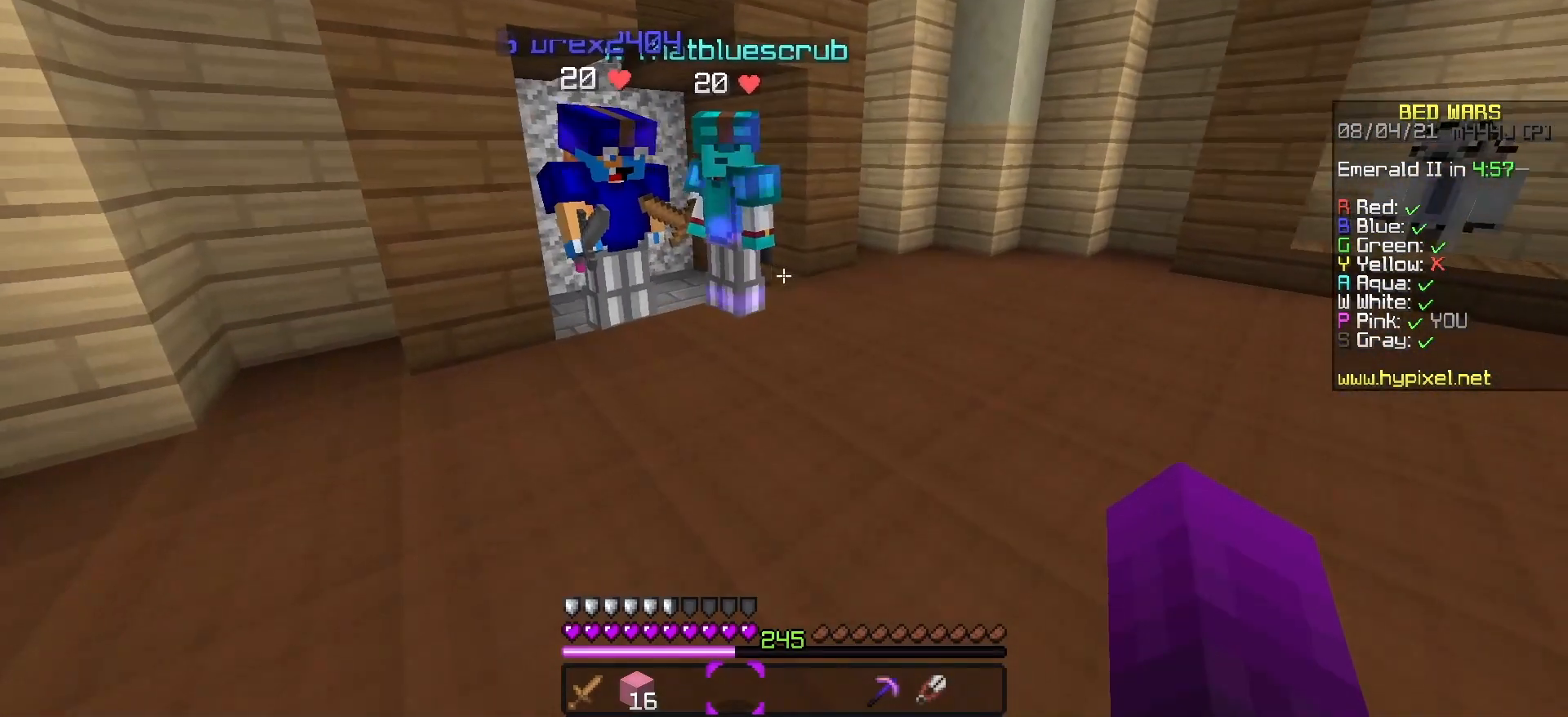
{"keys": [], "events": [[67, "a", "up"], [67, "w", "up"]]}
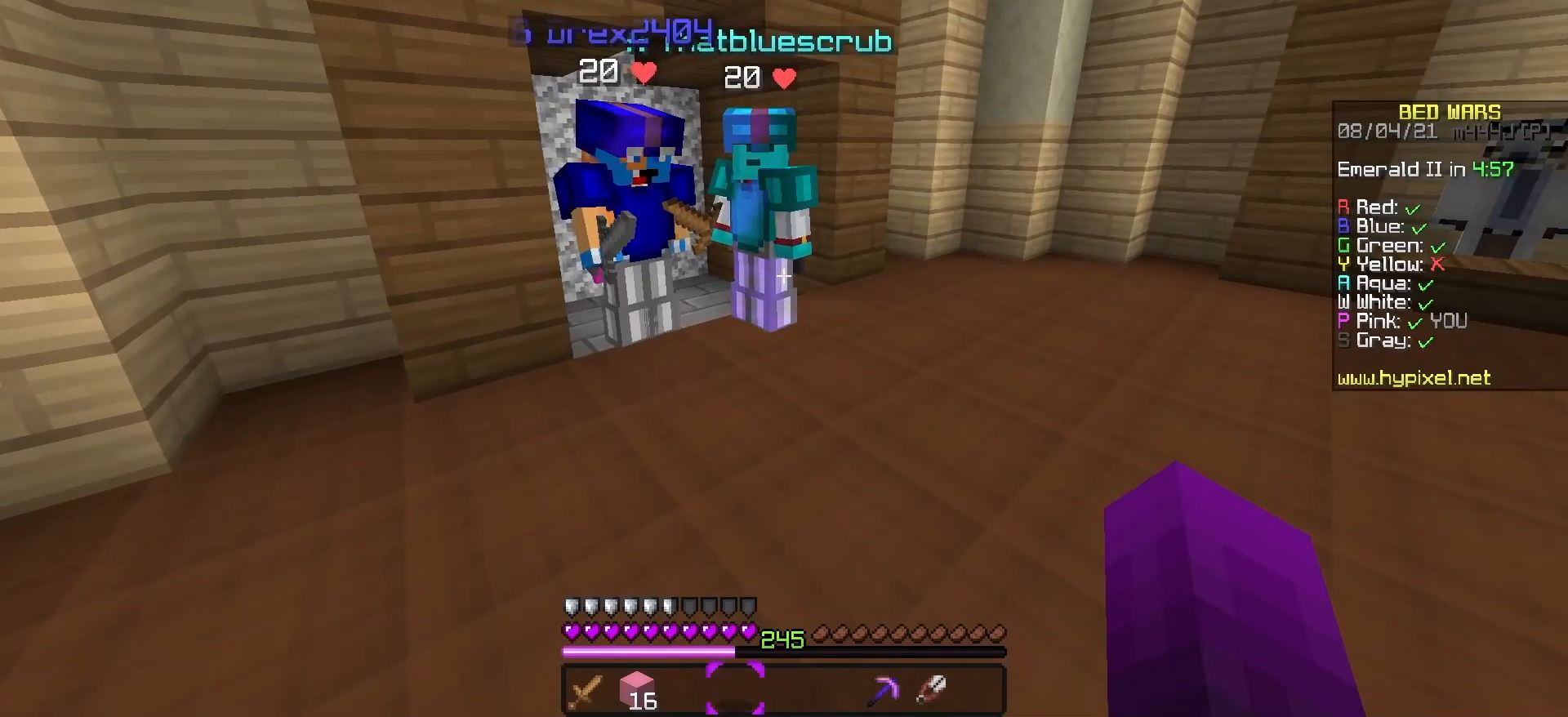
{"keys": [], "events": []}
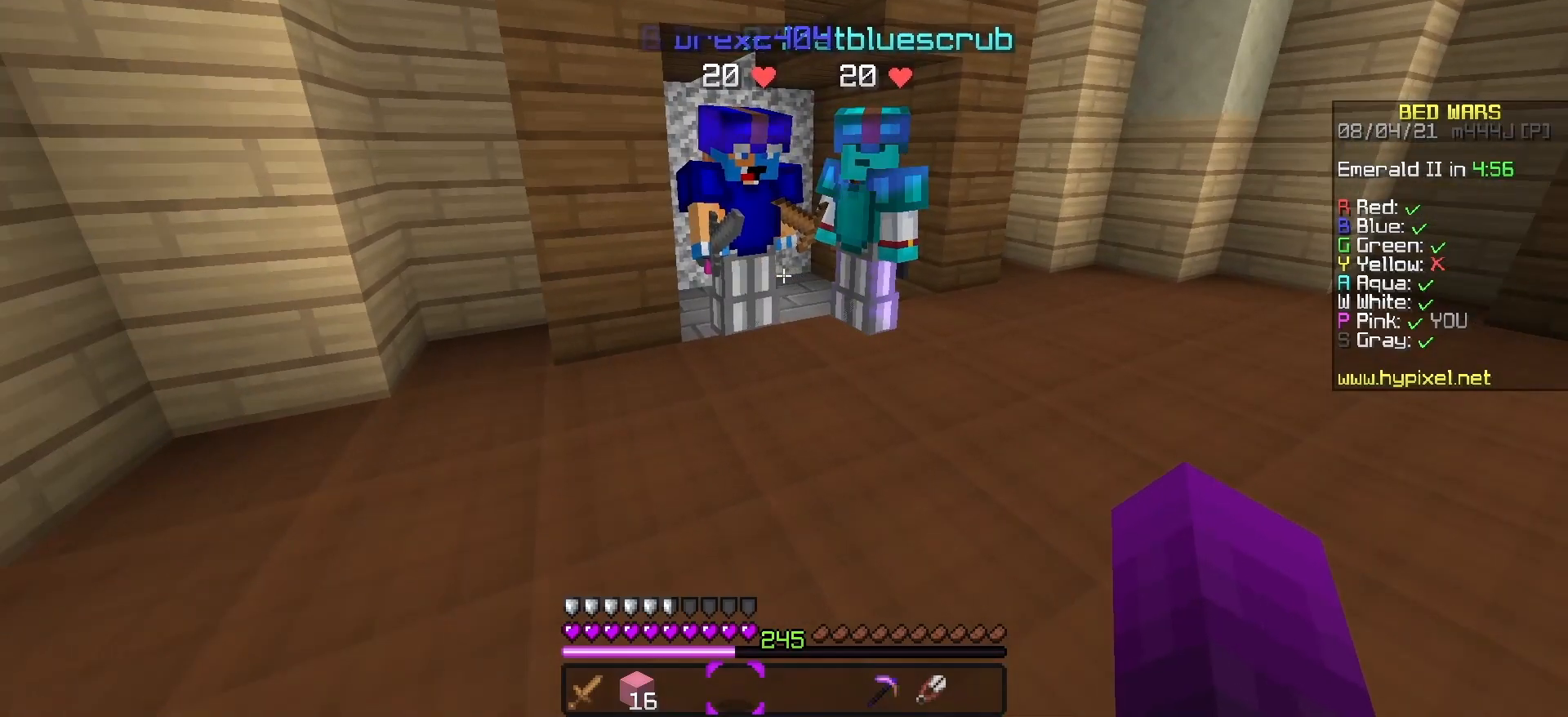
{"keys": ["w"], "events": [[250, "w", "down"]]}
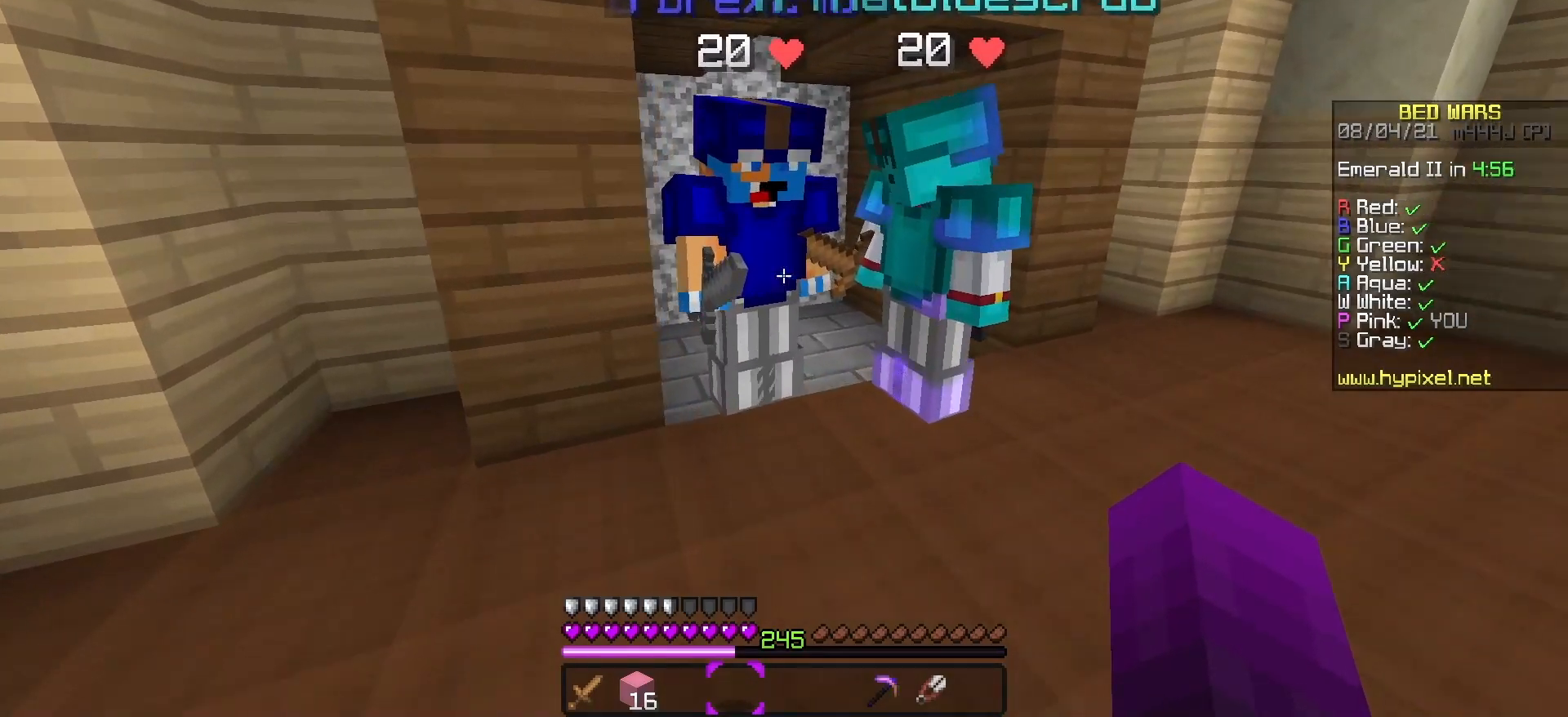
{"keys": [], "events": [[100, "w", "up"]]}
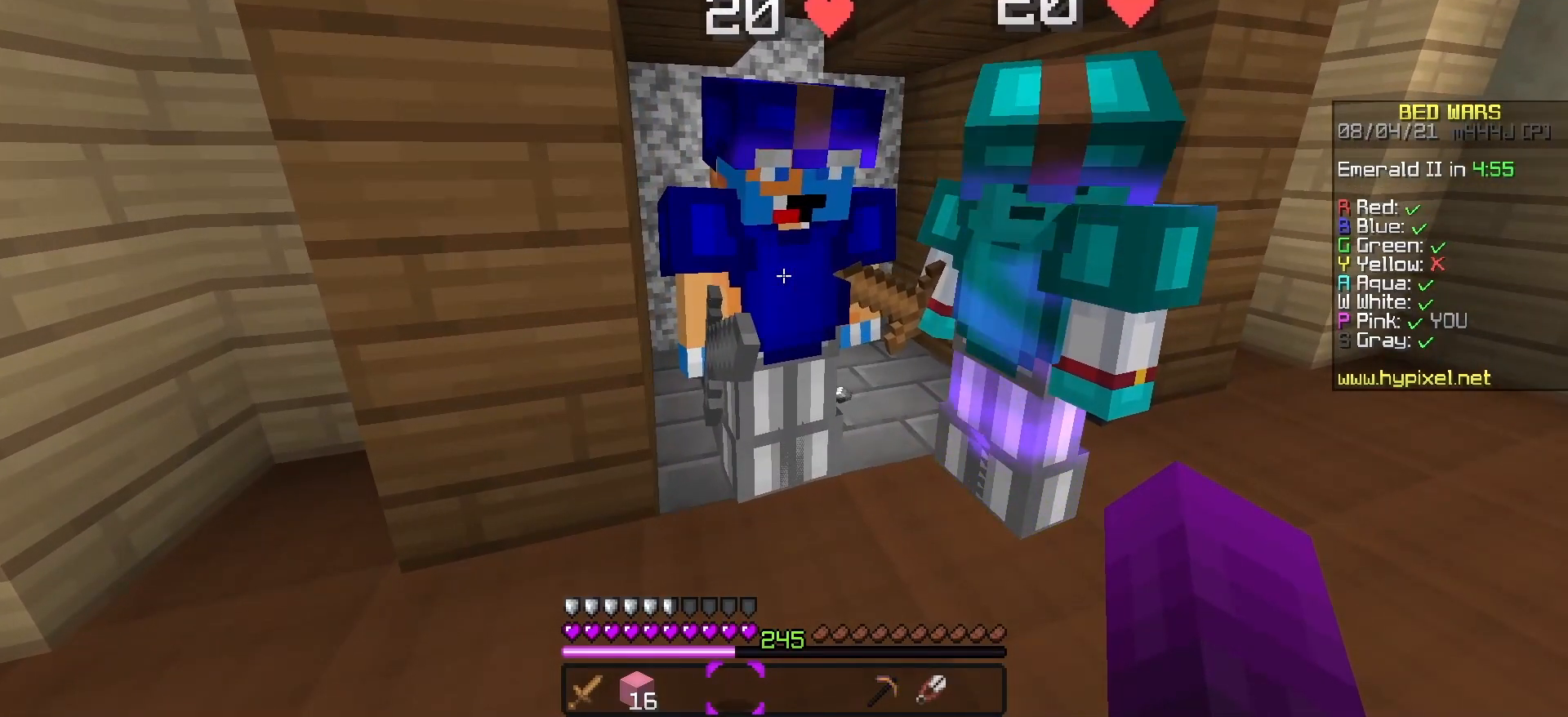
{"keys": [], "events": [[133, "d", "down"], [267, "d", "up"]]}
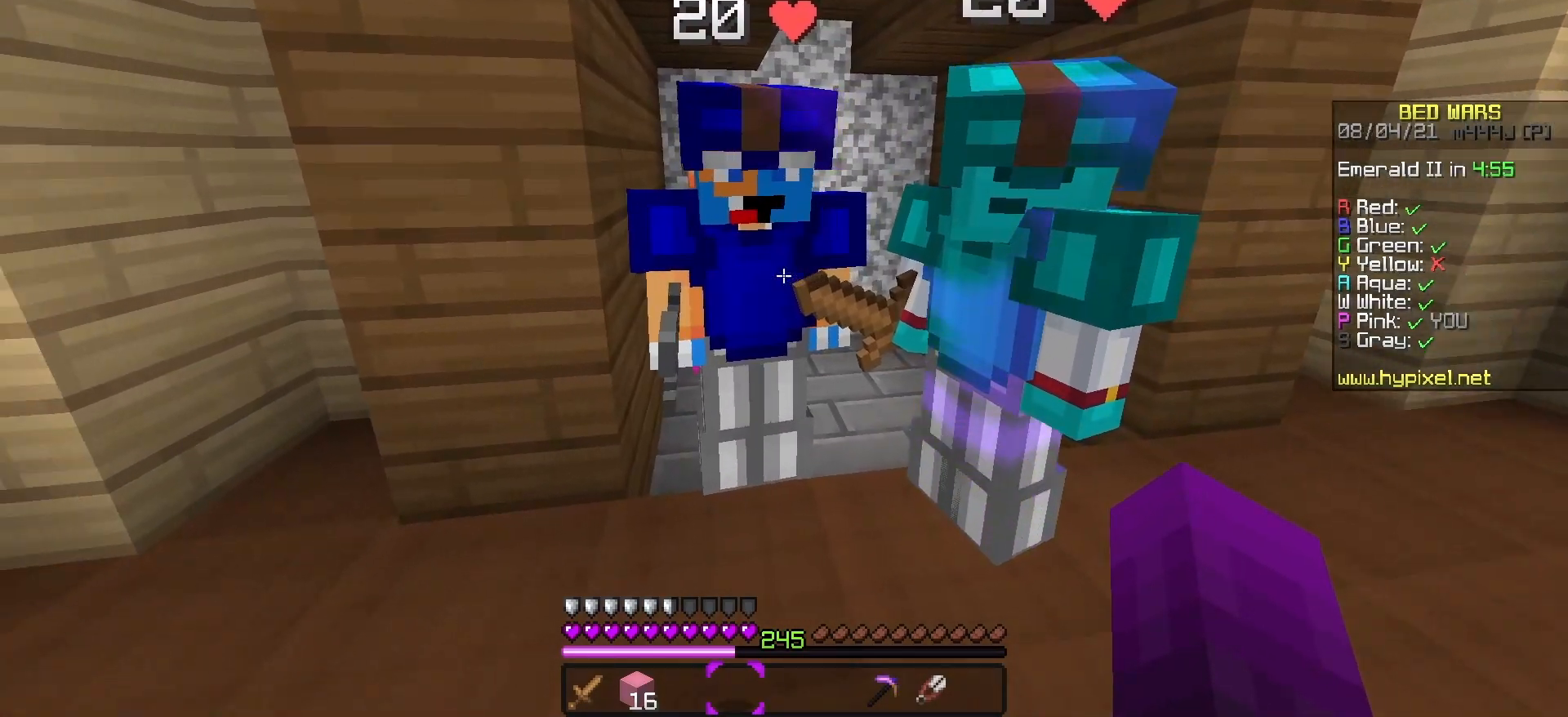
{"keys": [], "events": []}
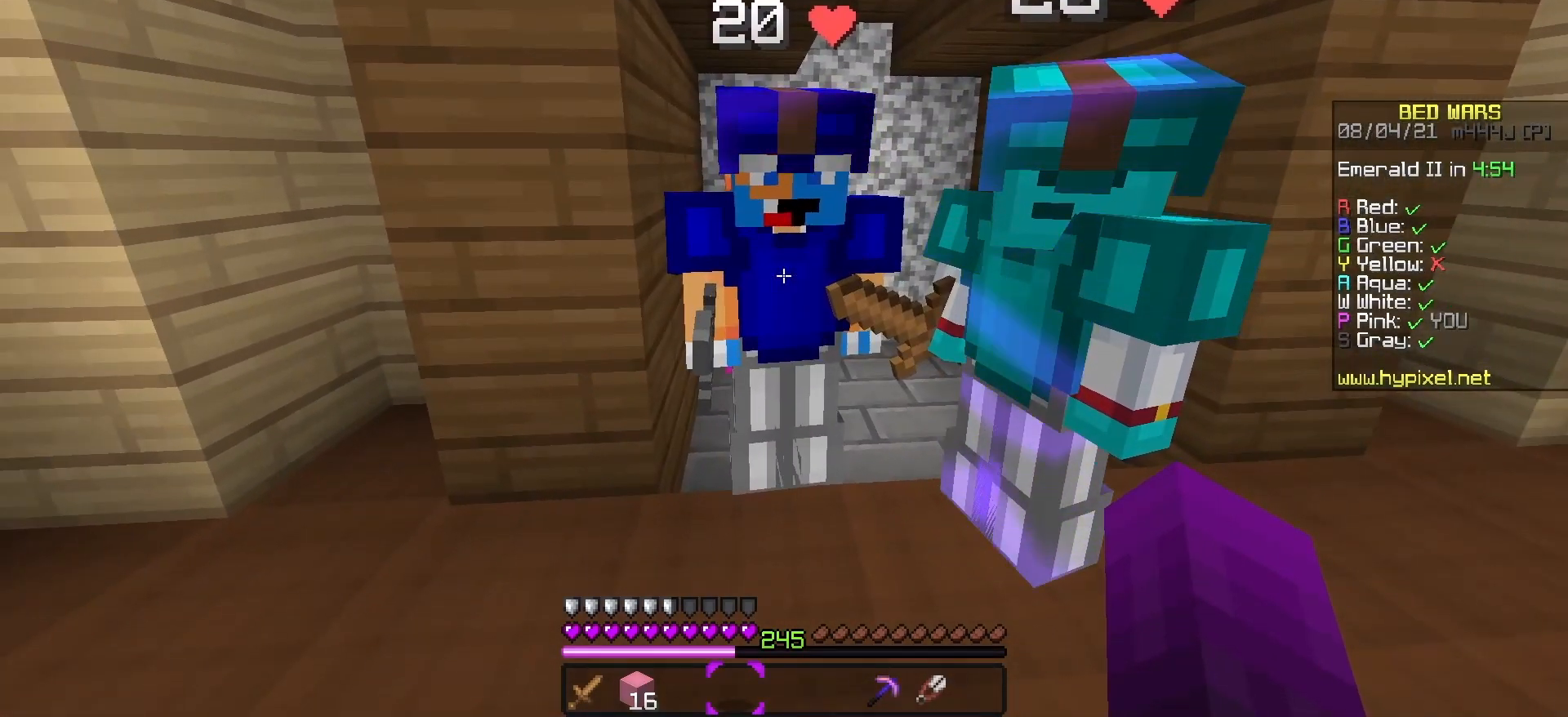
{"keys": [], "events": []}
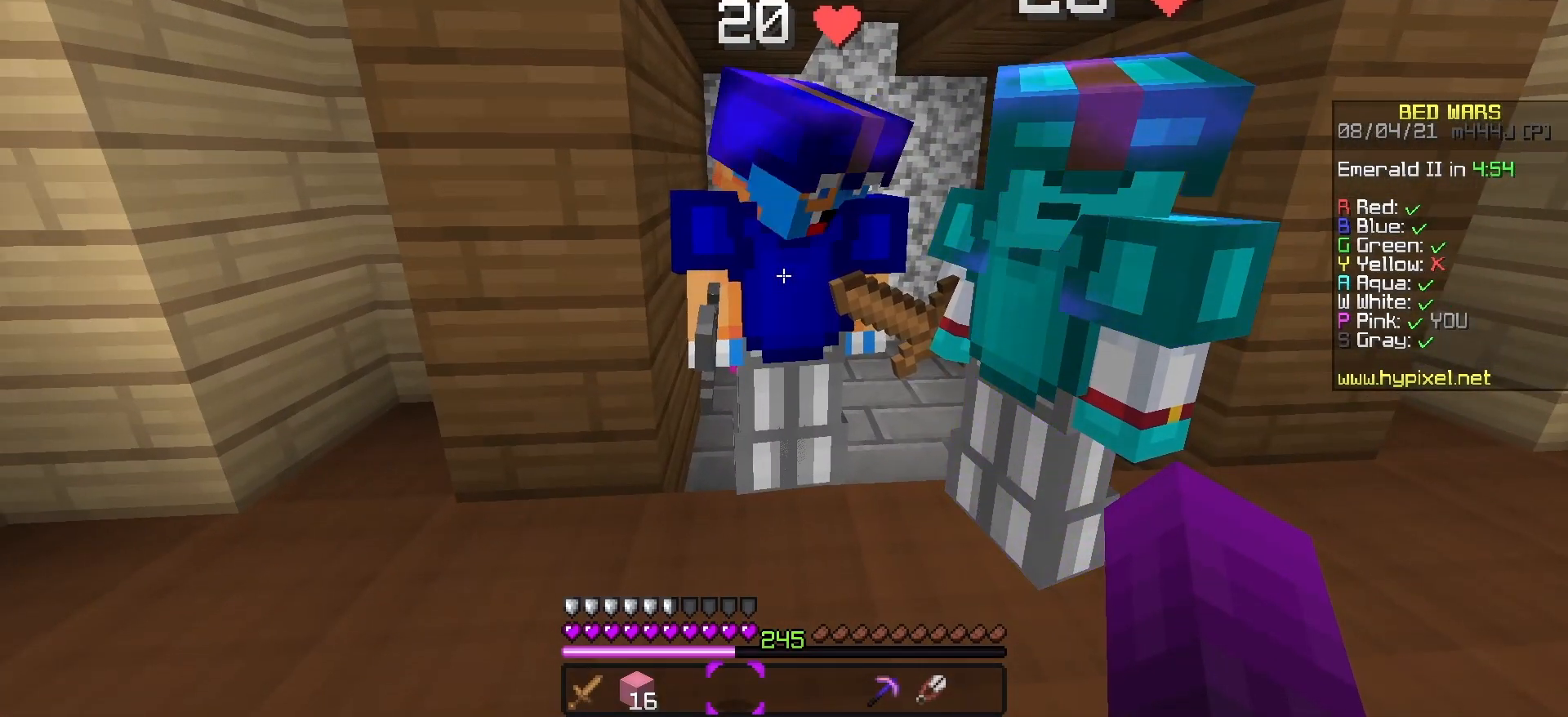
{"keys": [], "events": []}
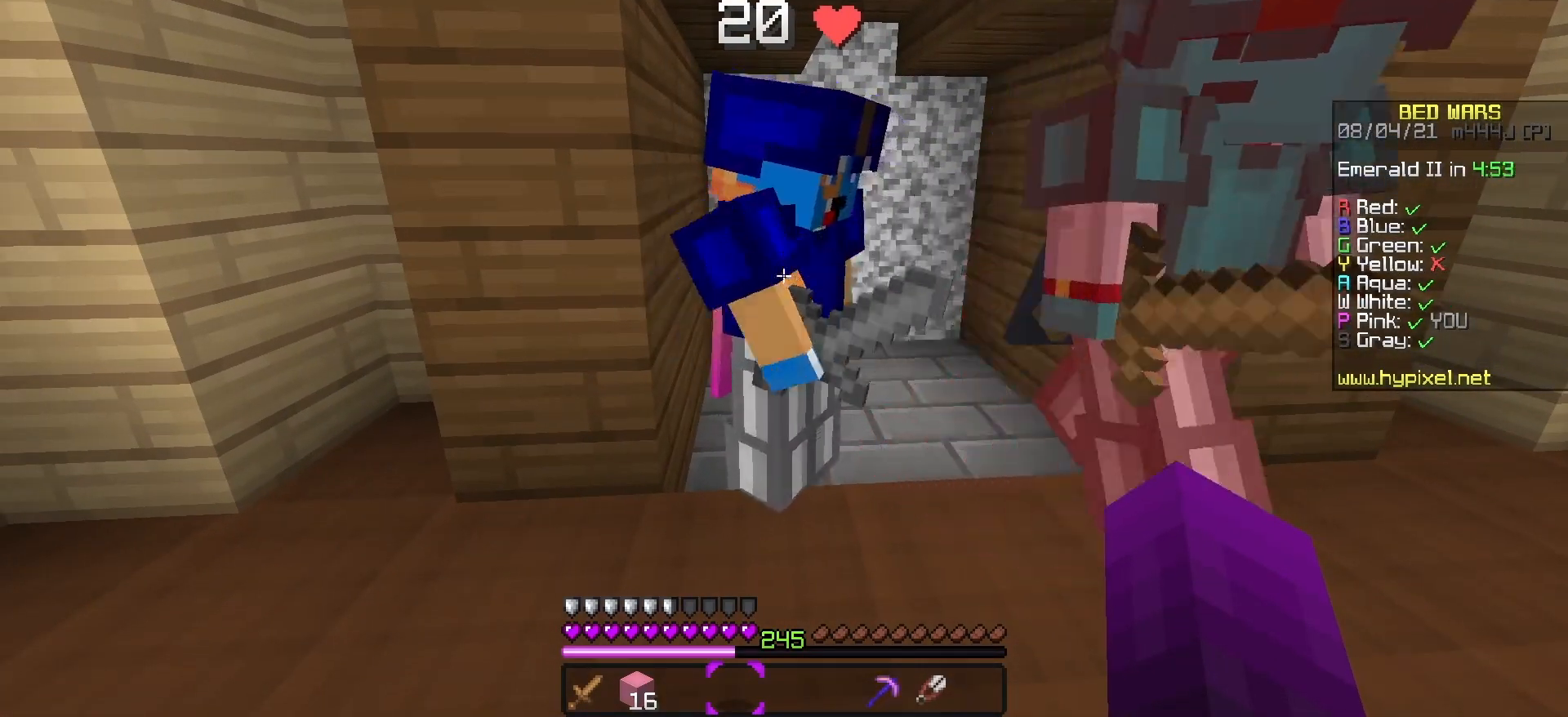
{"keys": [], "events": []}
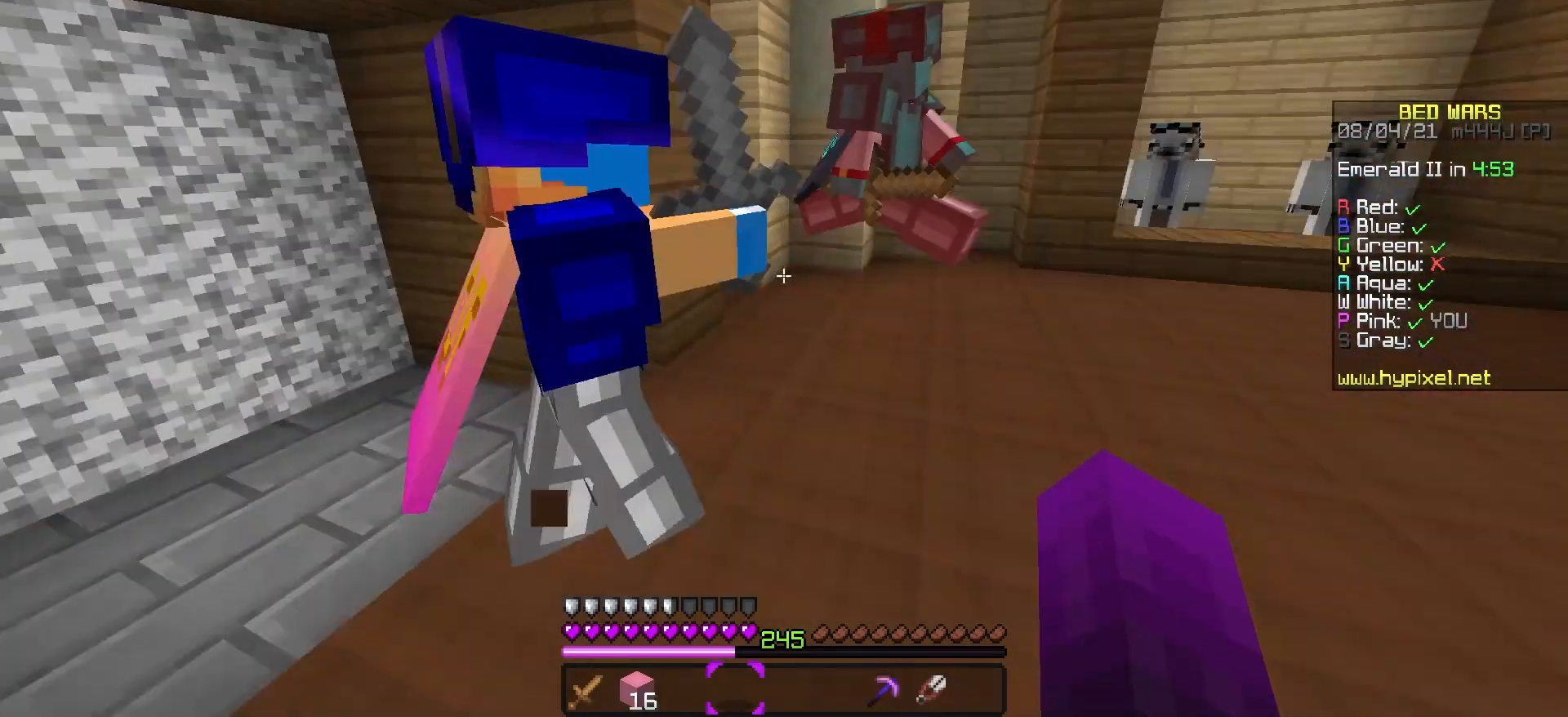
{"keys": ["d"], "events": [[283, "d", "down"]]}
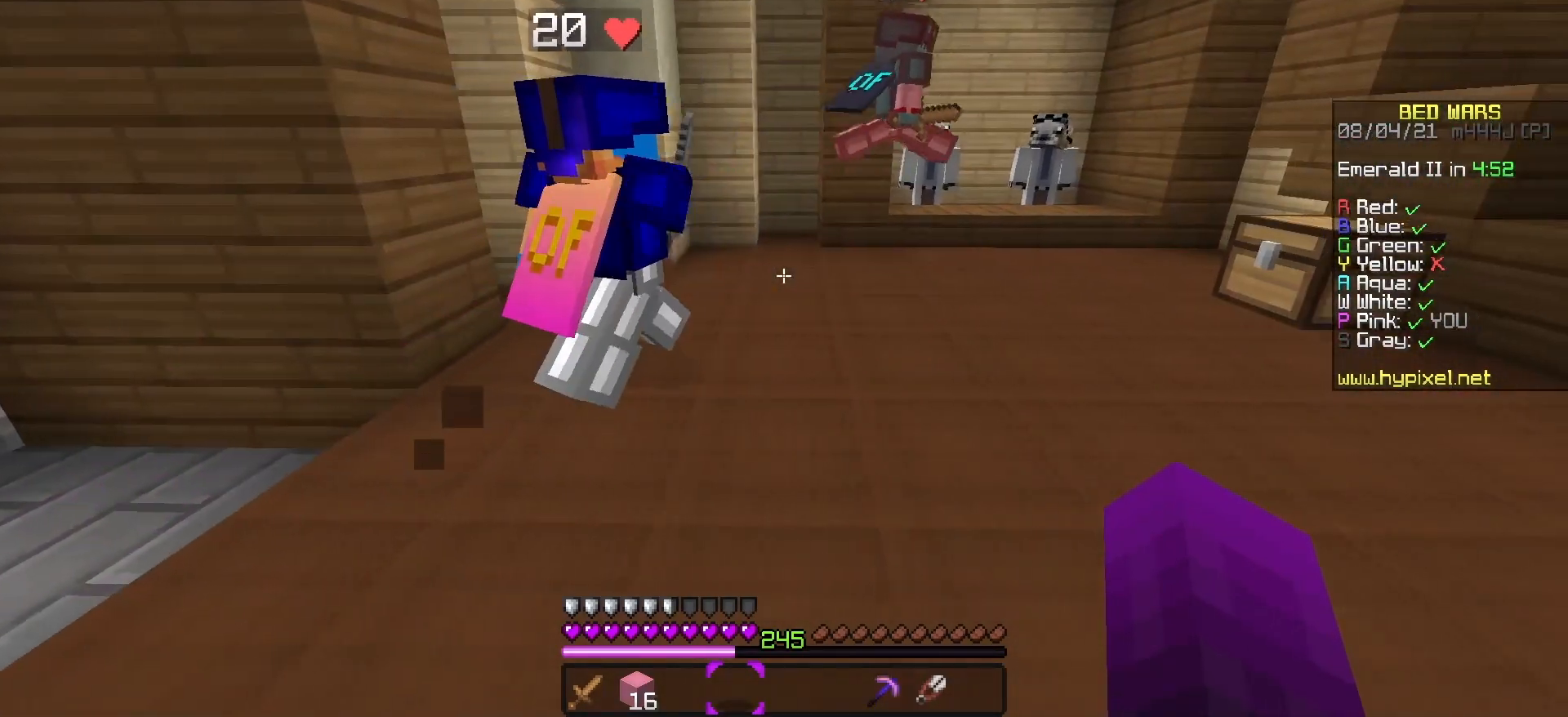
{"keys": ["d"], "events": []}
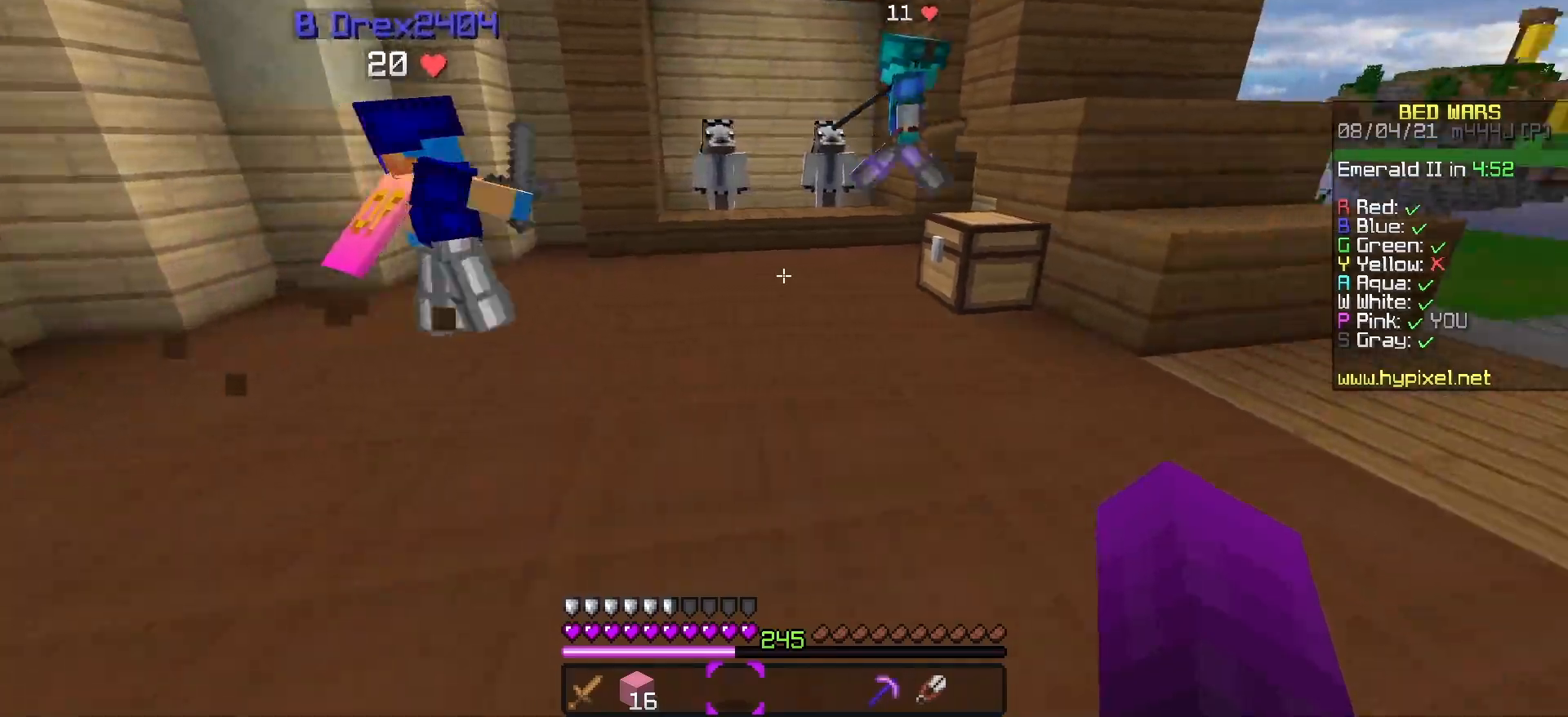
{"keys": ["w"], "events": [[100, "w", "down"], [250, "d", "up"]]}
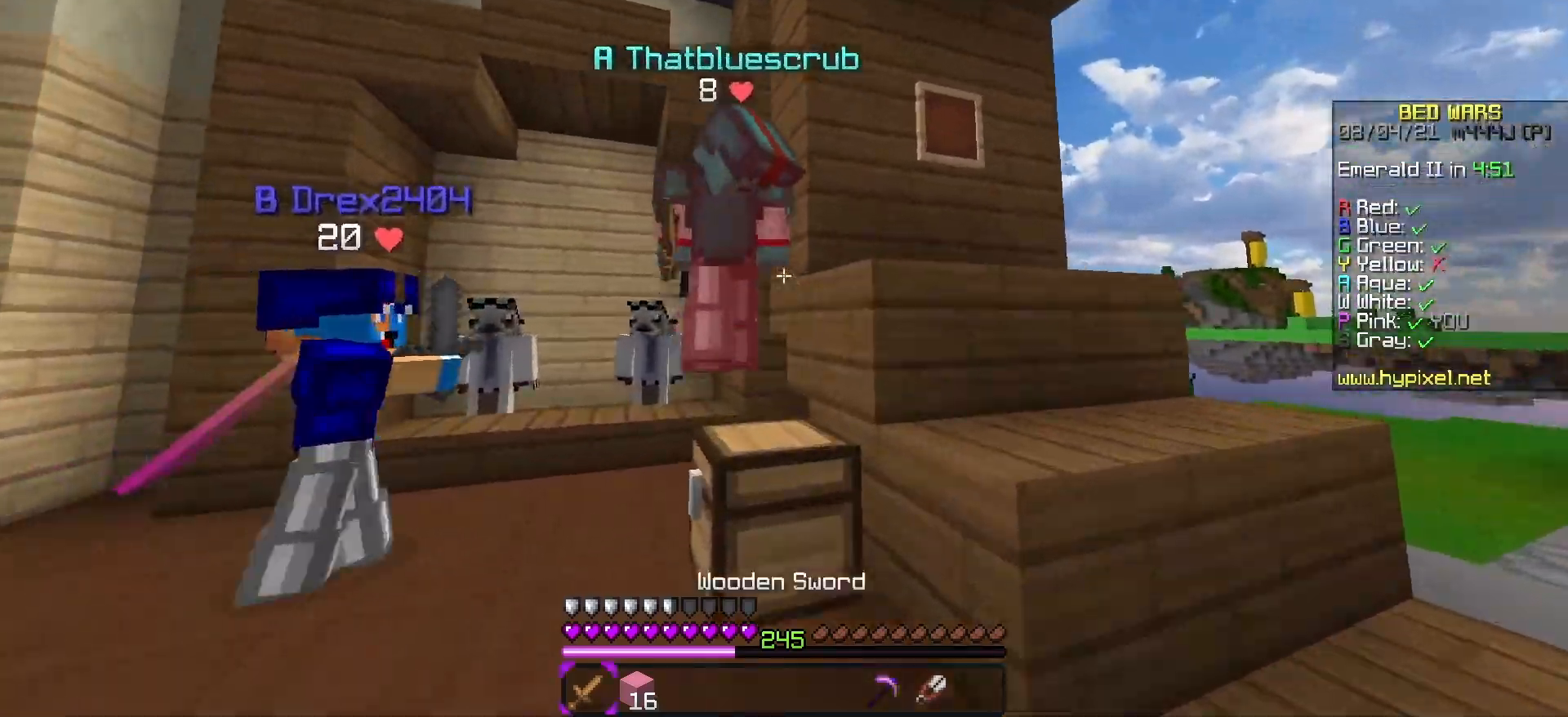
{"keys": ["space", "w"], "events": [[233, "d", "down"], [367, "d", "up"], [433, "space", "down"]]}
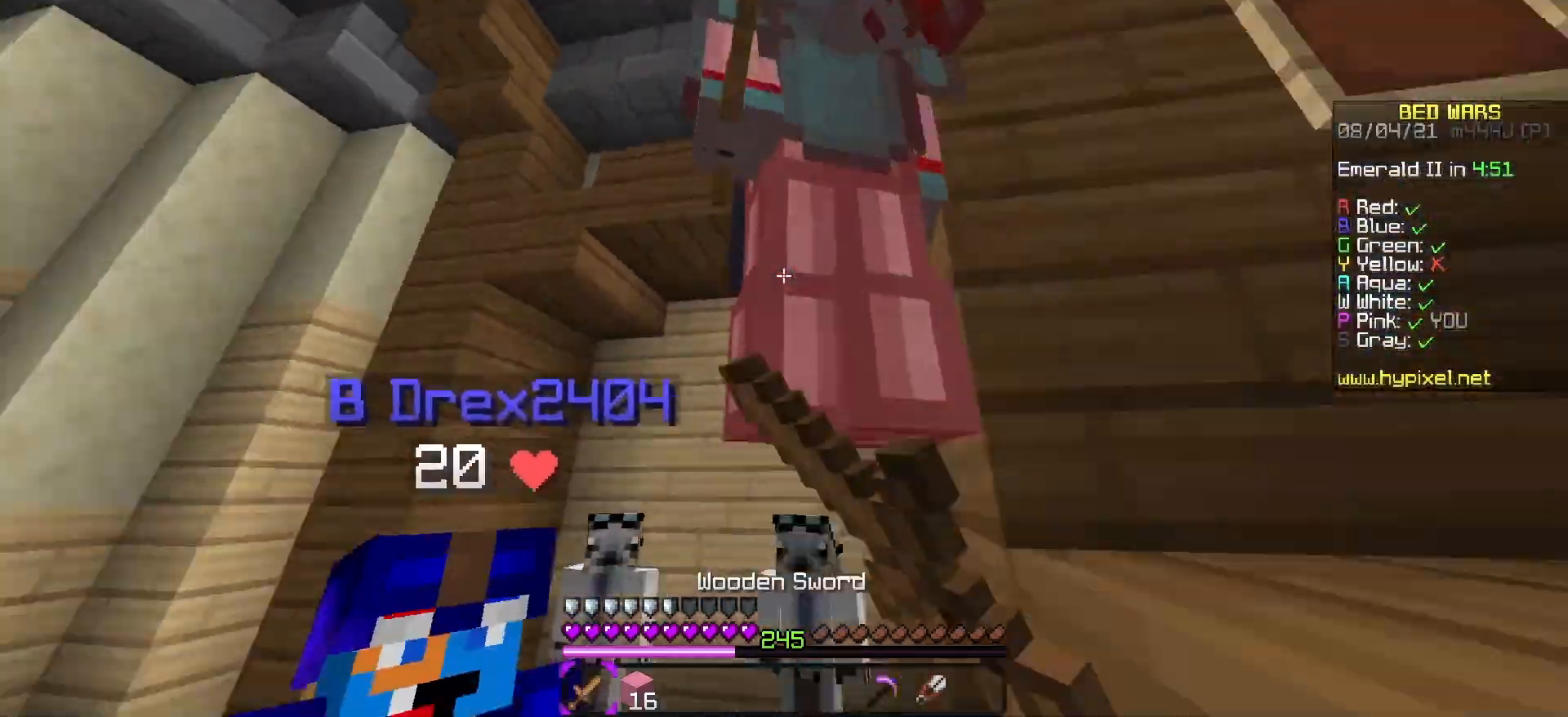
{"keys": ["d", "space"], "events": [[67, "a", "down"], [150, "space", "up"], [250, "d", "down"], [300, "a", "up"], [367, "w", "up"], [400, "space", "down"]]}
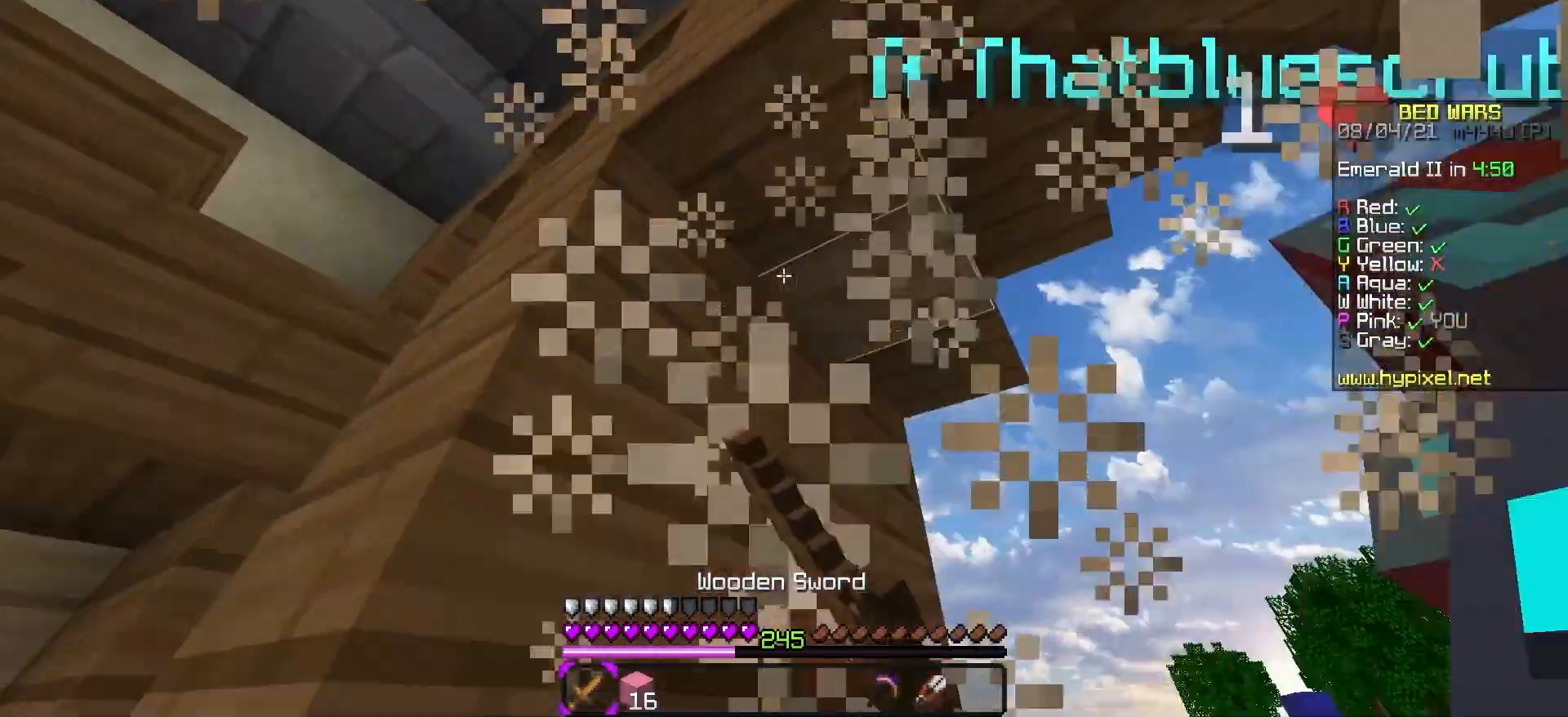
{"keys": ["d", "w"], "events": [[183, "space", "up"], [233, "w", "down"]]}
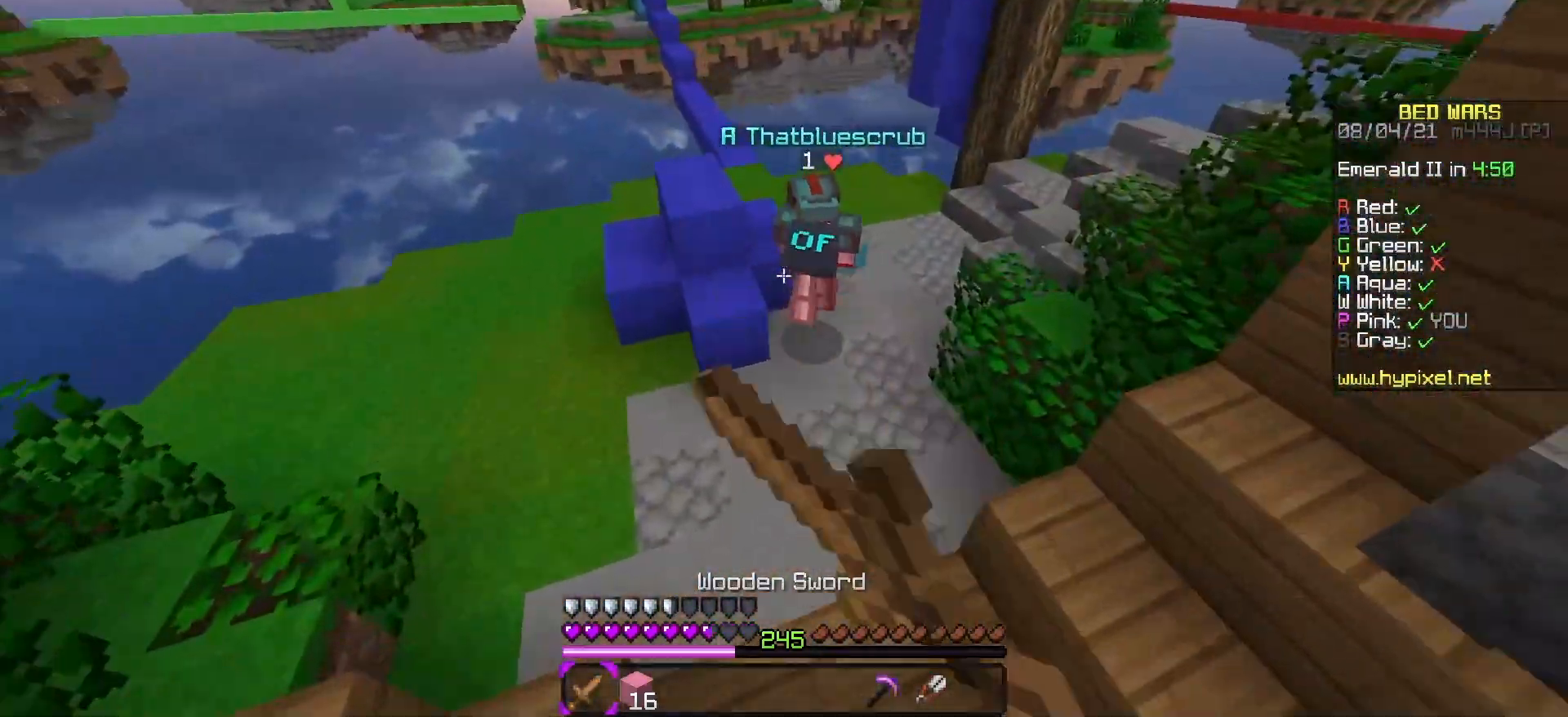
{"keys": ["w"], "events": [[67, "d", "up"]]}
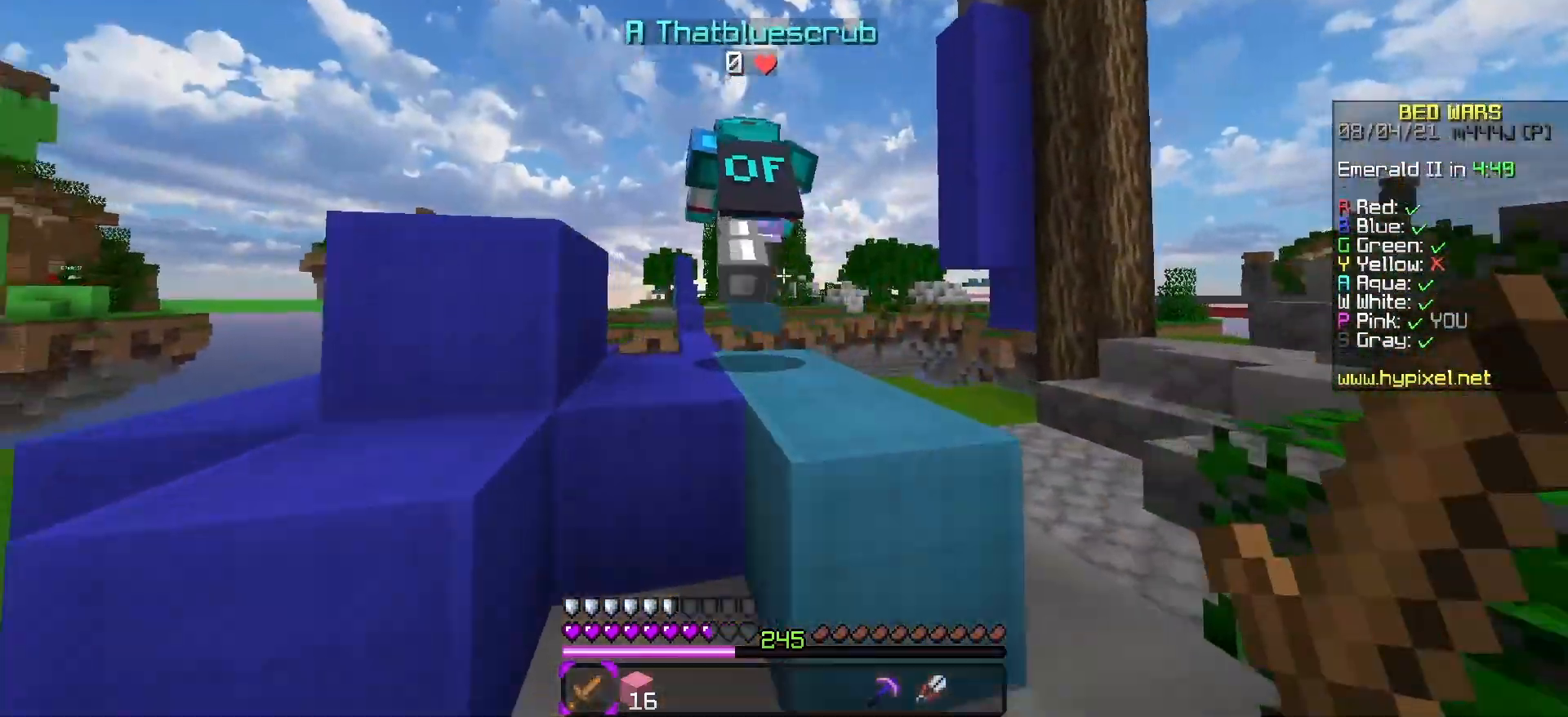
{"keys": ["w"], "events": [[117, "space", "down"], [317, "space", "up"]]}
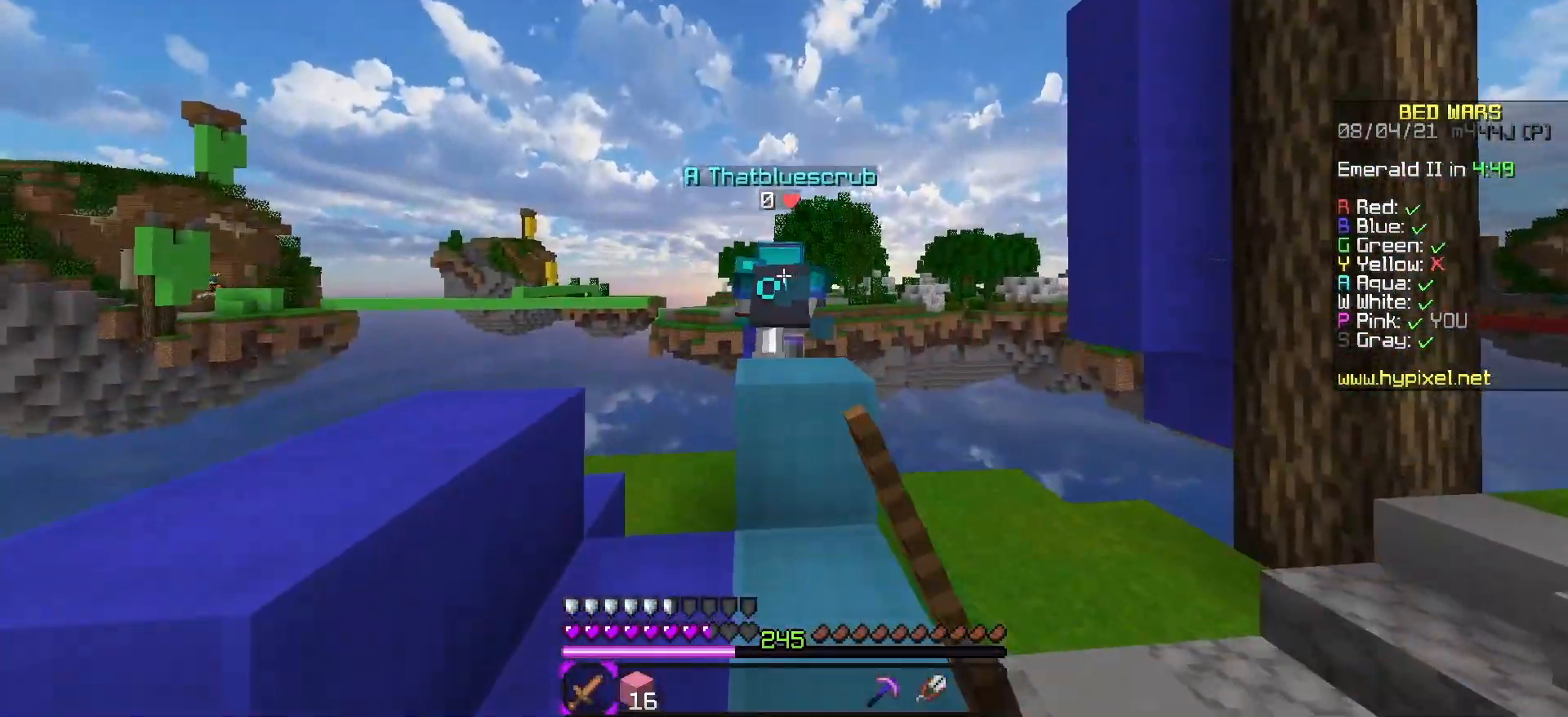
{"keys": ["a", "w"], "events": [[200, "a", "down"]]}
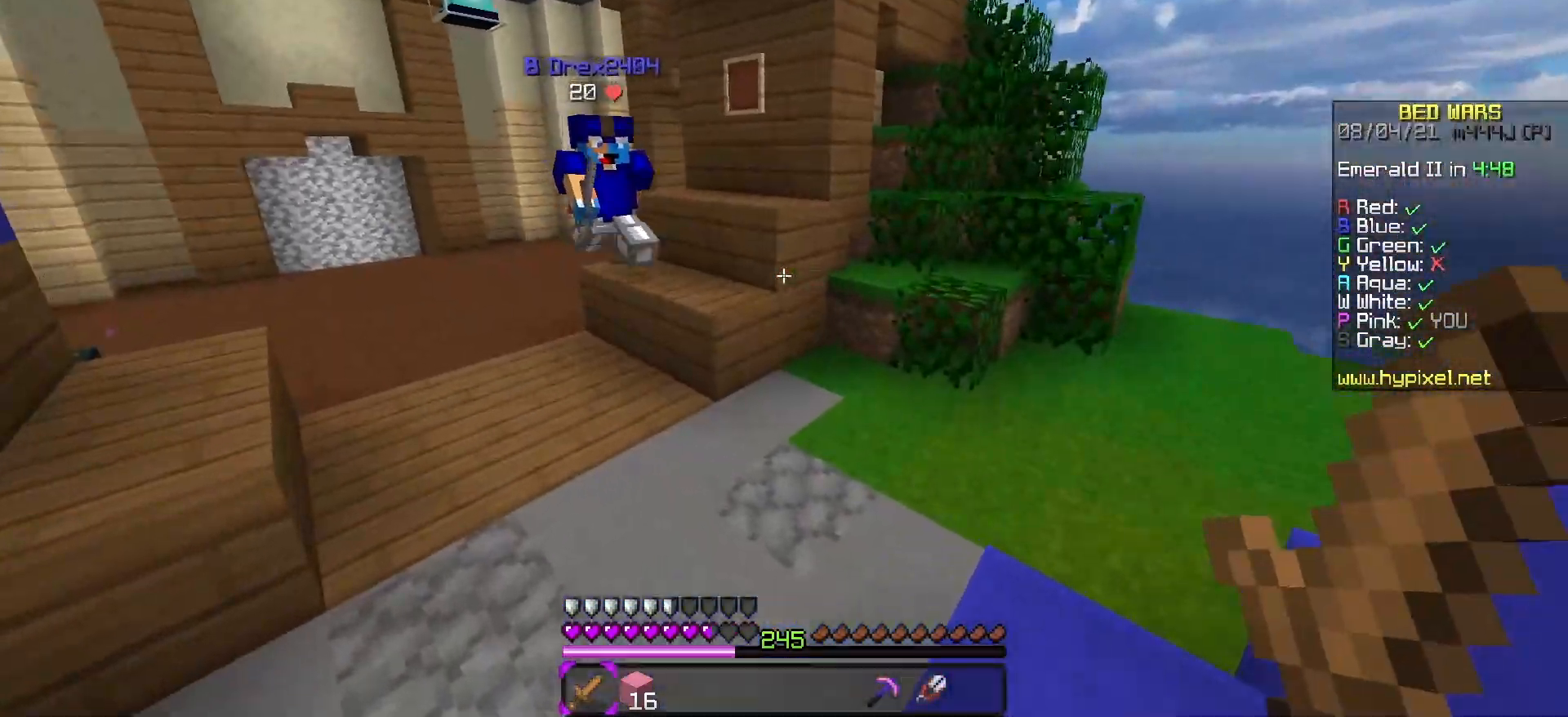
{"keys": ["a", "w"], "events": [[33, "a", "up"], [67, "space", "down"], [83, "a", "down"], [217, "a", "up"], [433, "a", "down"], [483, "space", "up"]]}
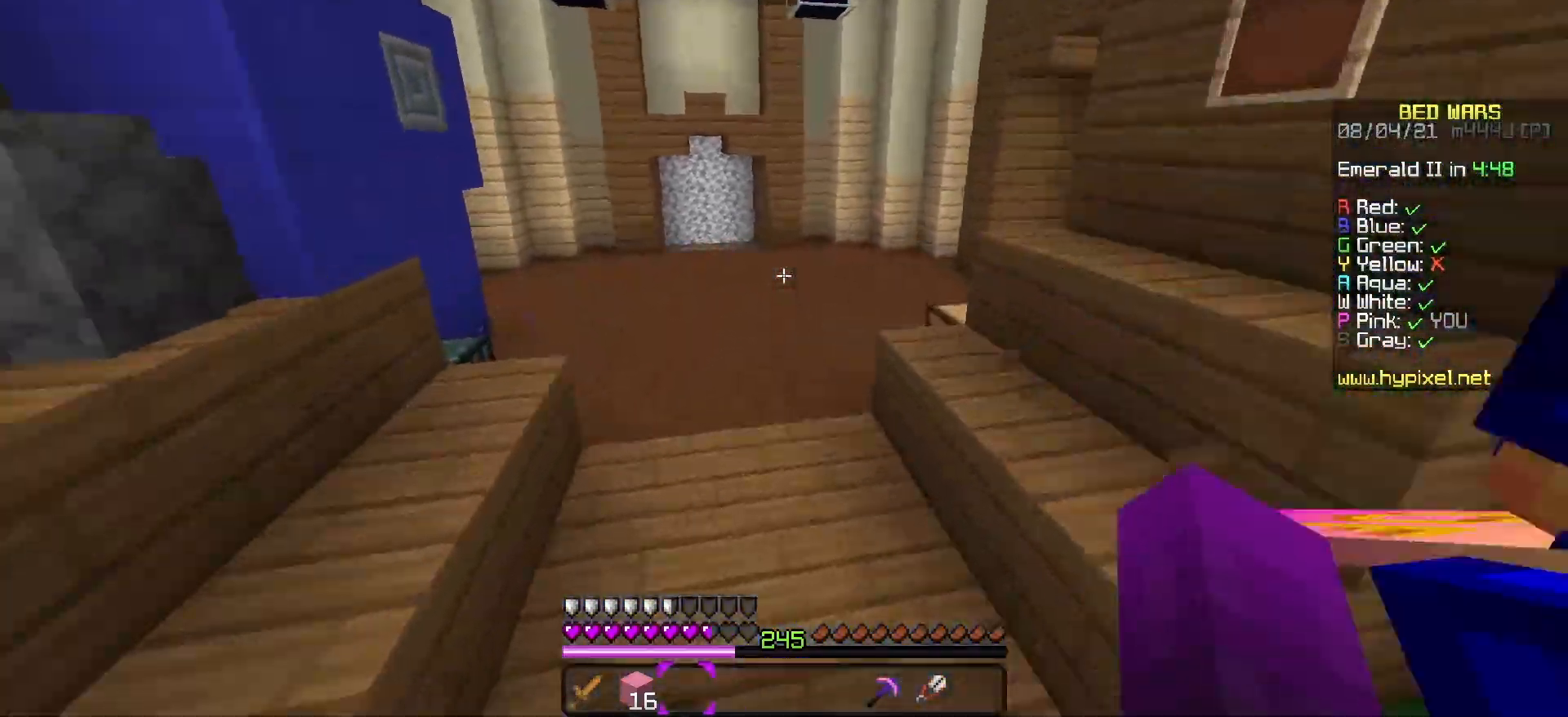
{"keys": ["d", "w"], "events": [[17, "a", "up"], [117, "space", "down"], [300, "d", "down"], [417, "space", "up"]]}
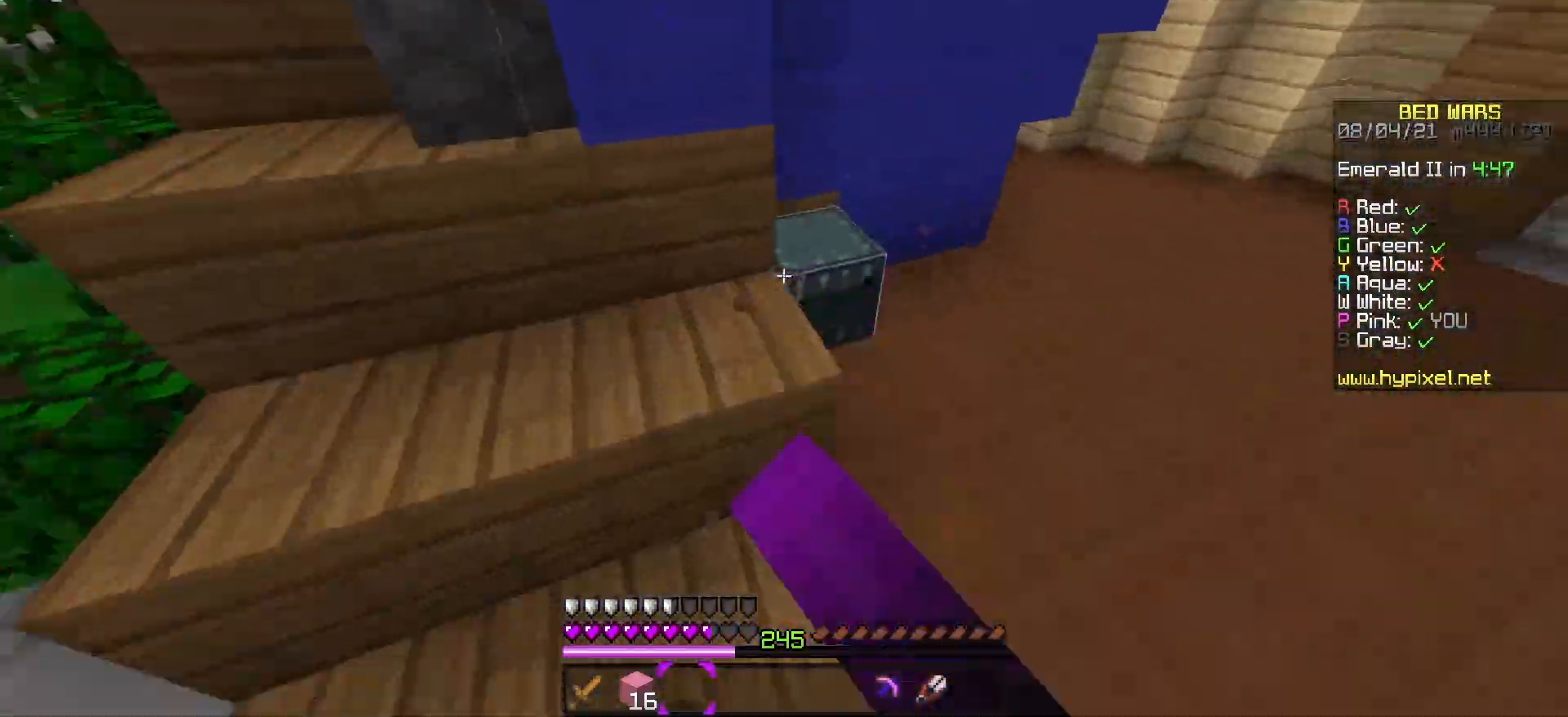
{"keys": [], "events": [[17, "w", "up"], [117, "d", "up"]]}
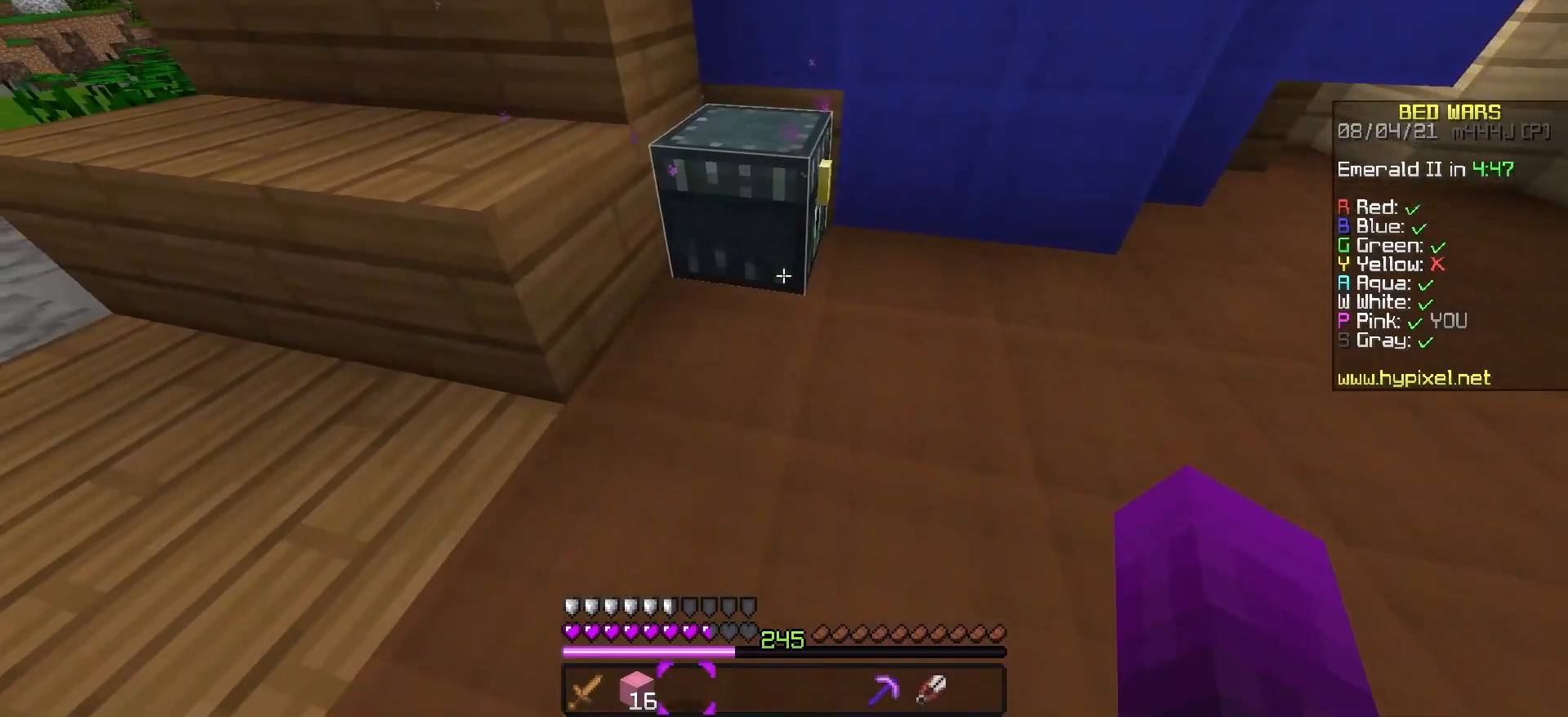
{"keys": [], "events": []}
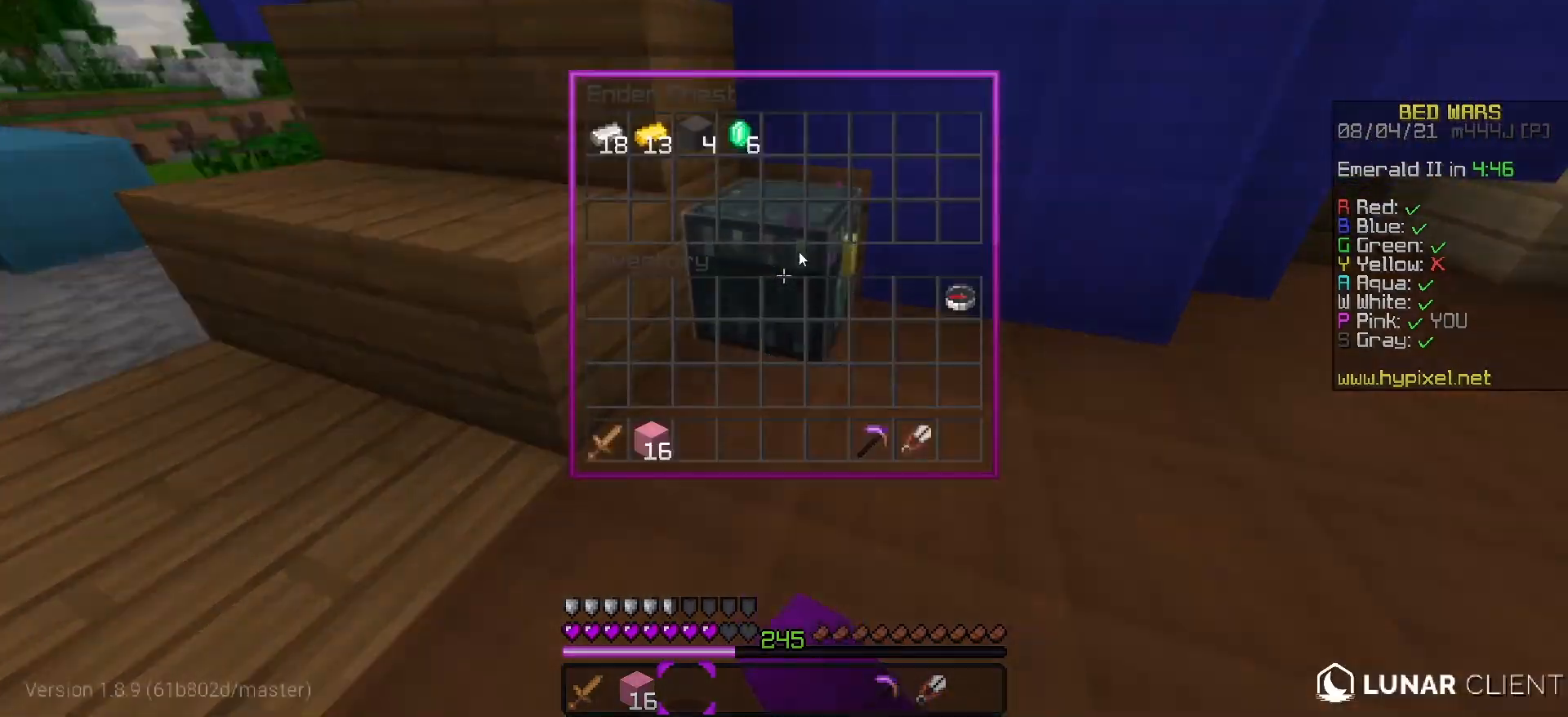
{"keys": [], "events": []}
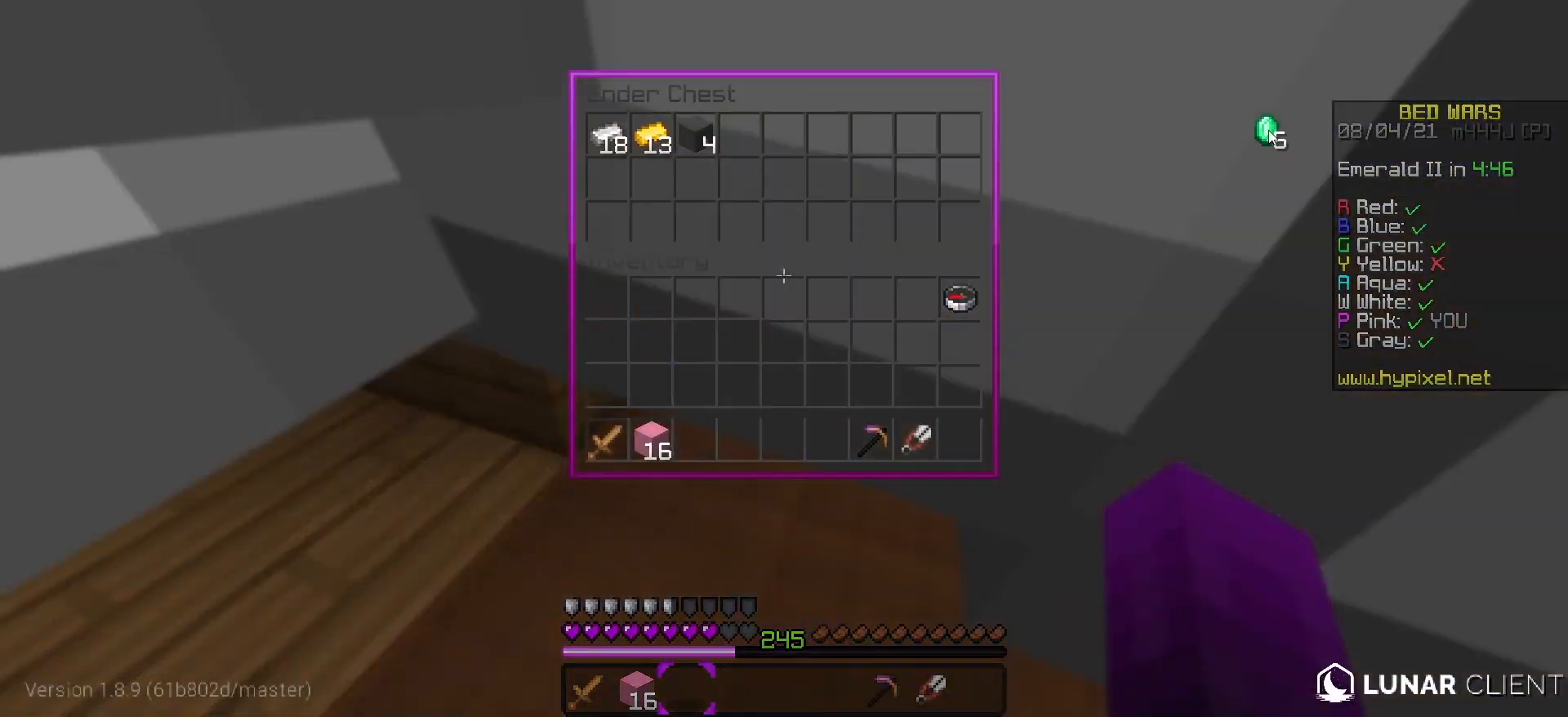
{"keys": [], "events": []}
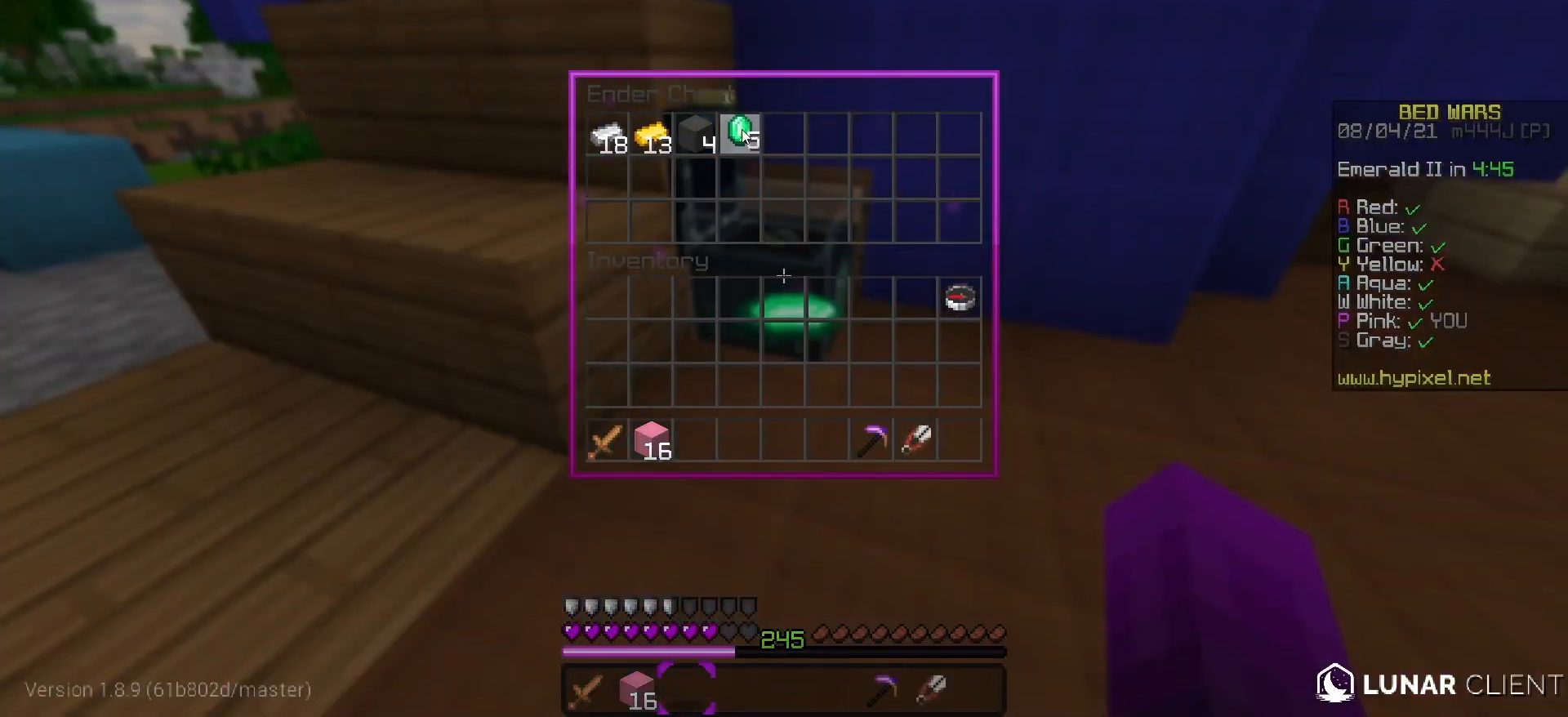
{"keys": ["s"], "events": [[300, "s", "down"]]}
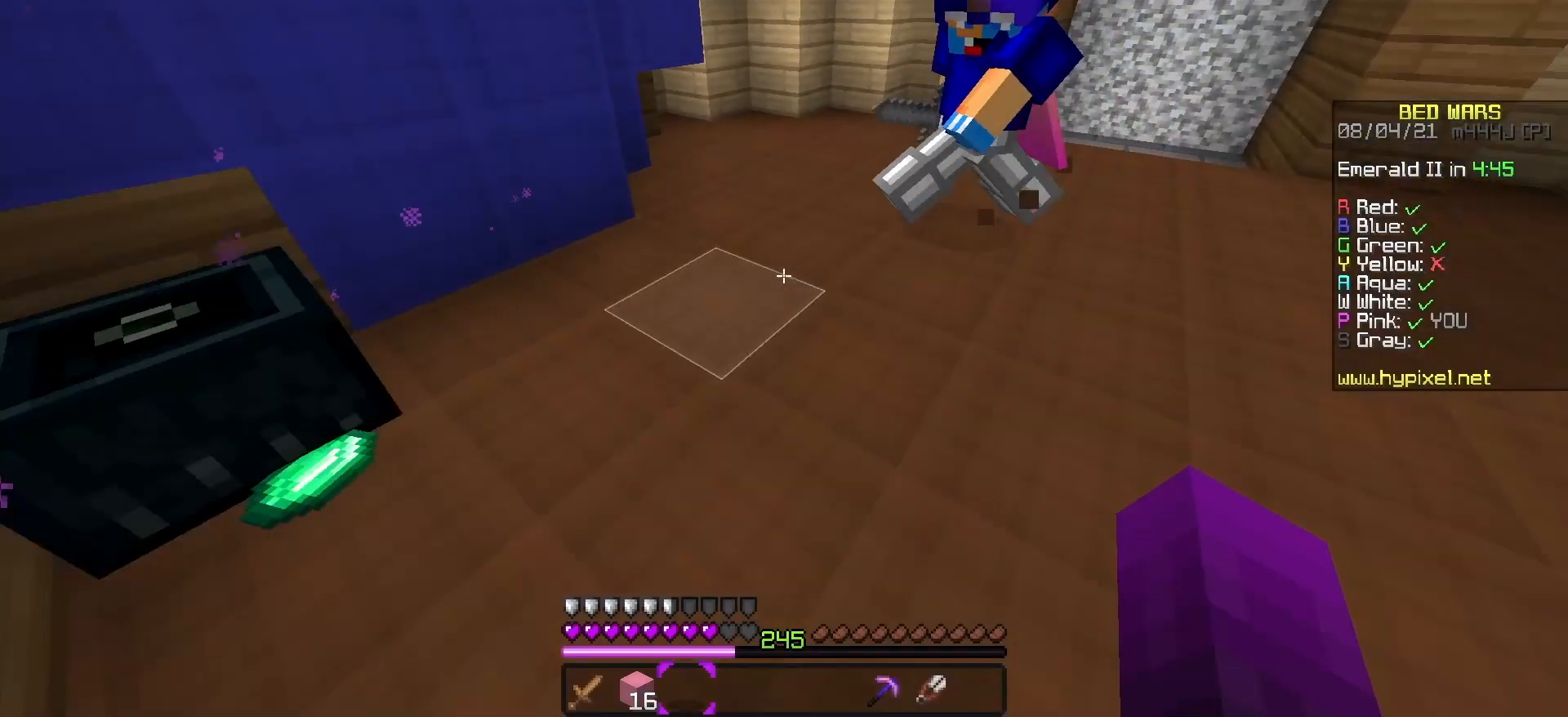
{"keys": [], "events": [[500, "s", "up"]]}
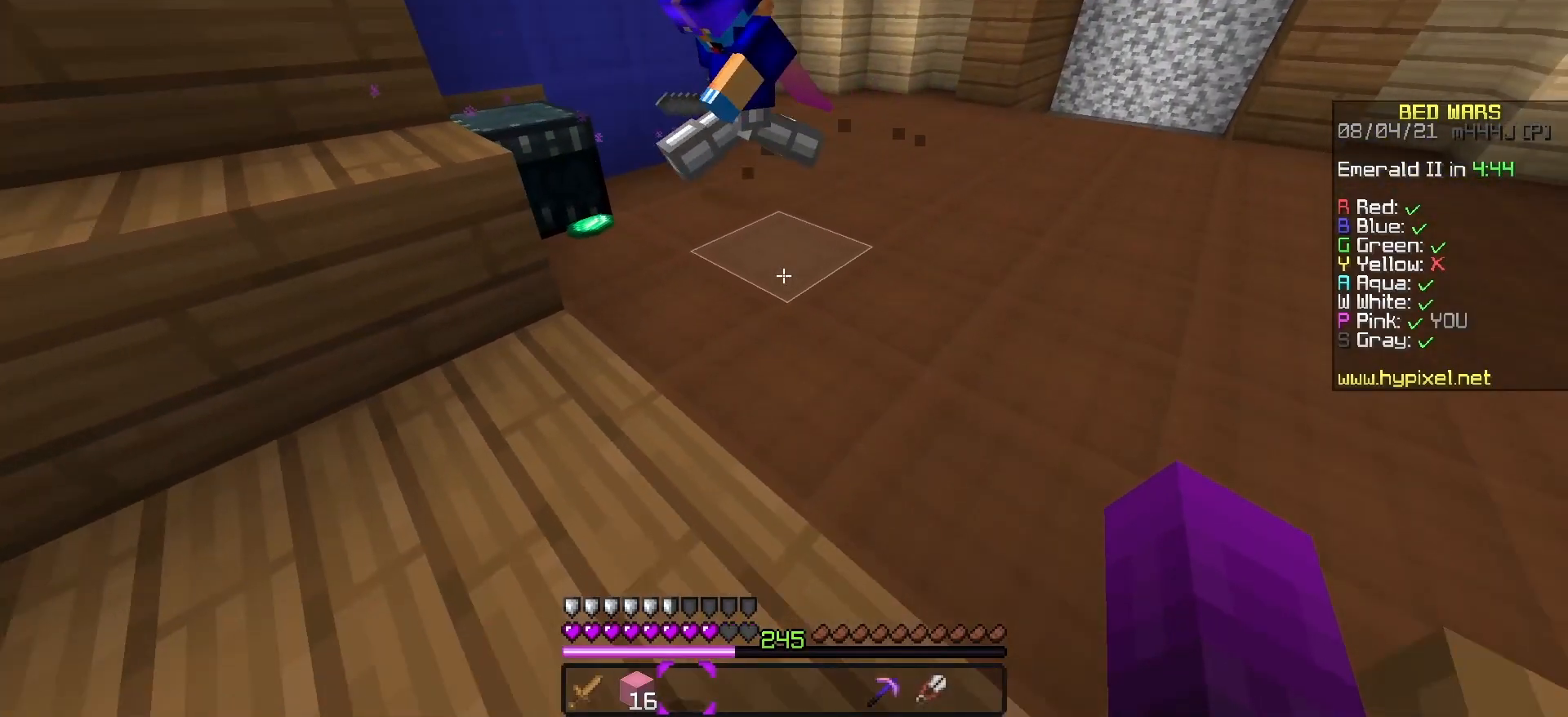
{"keys": [], "events": []}